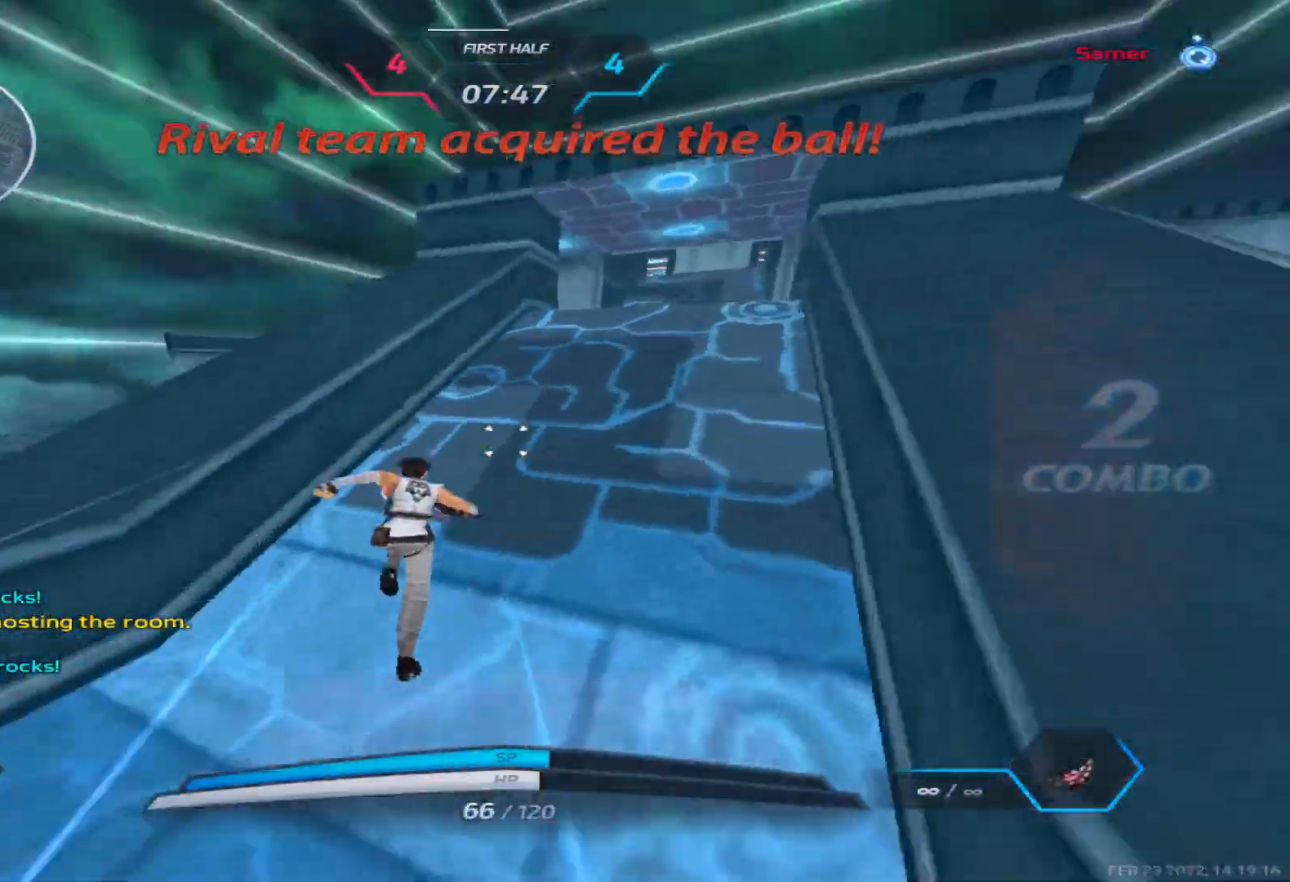
Gameplay with keyboard; each line is a JSON object with the keys held at the frame after it. "events" lists presses ("down") and releases ("up") of "1", "2", "3", "4", "5", "a", "alt", "b", "c", "ctrl", "d", "e", "f", "g", "q", "r", "s", "shift", "space", "t", "tab", "v", "w", "x" and "z" between this image and that frame as [ms after this image, input, new state], when the widget could be followed in between. No other keys are recorded. Mouse input is not recorded.
{"keys": ["w"], "events": []}
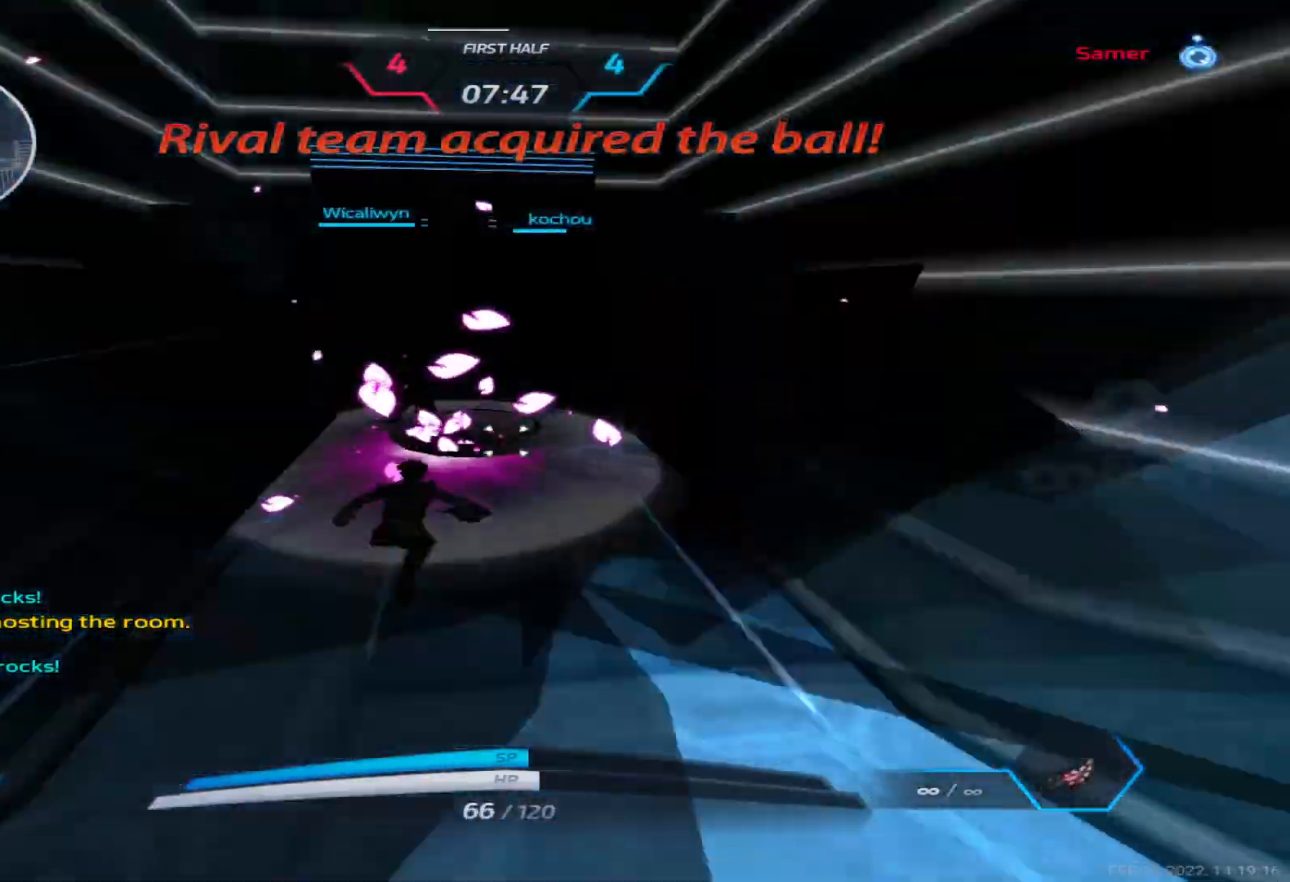
{"keys": [], "events": [[167, "w", "up"]]}
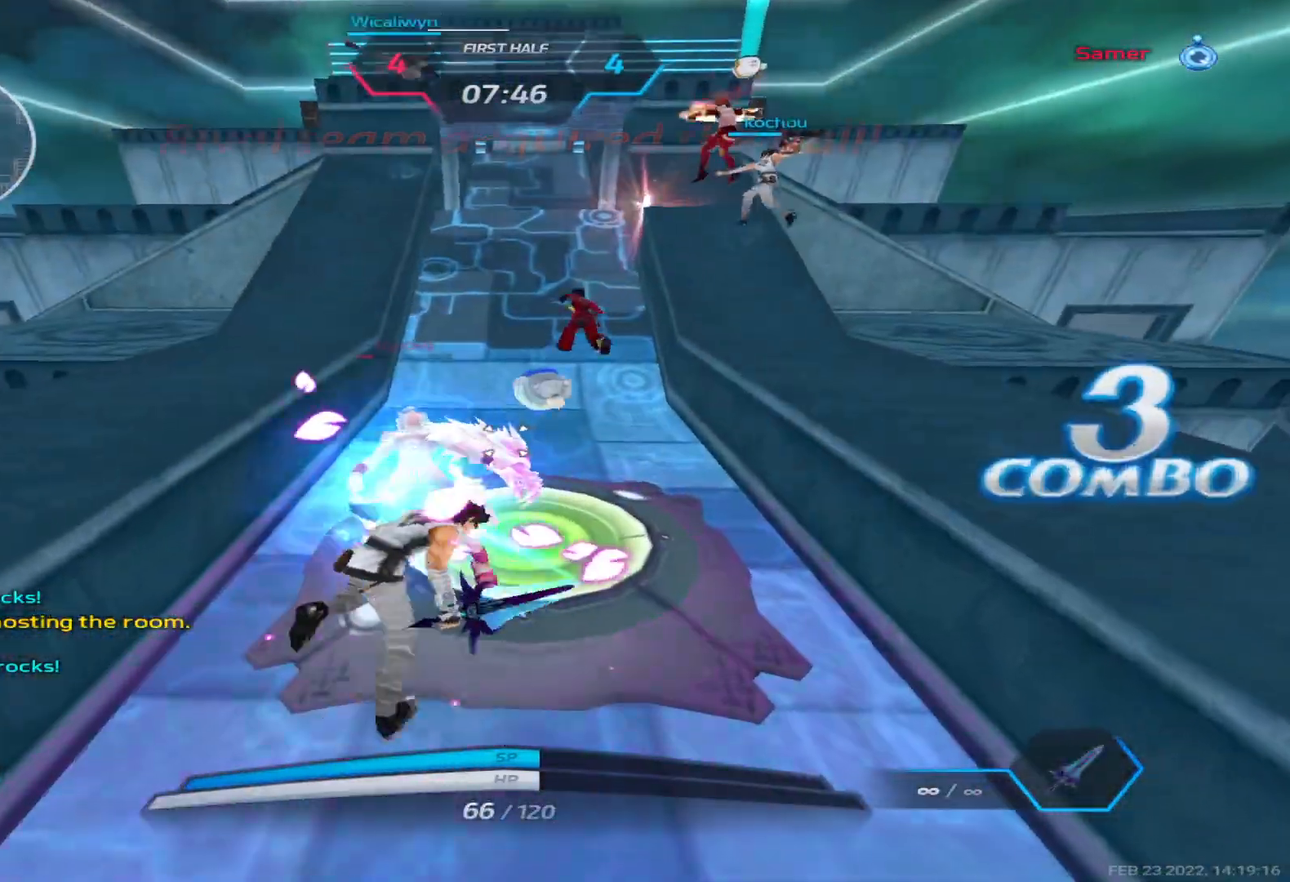
{"keys": ["d"], "events": [[483, "d", "down"]]}
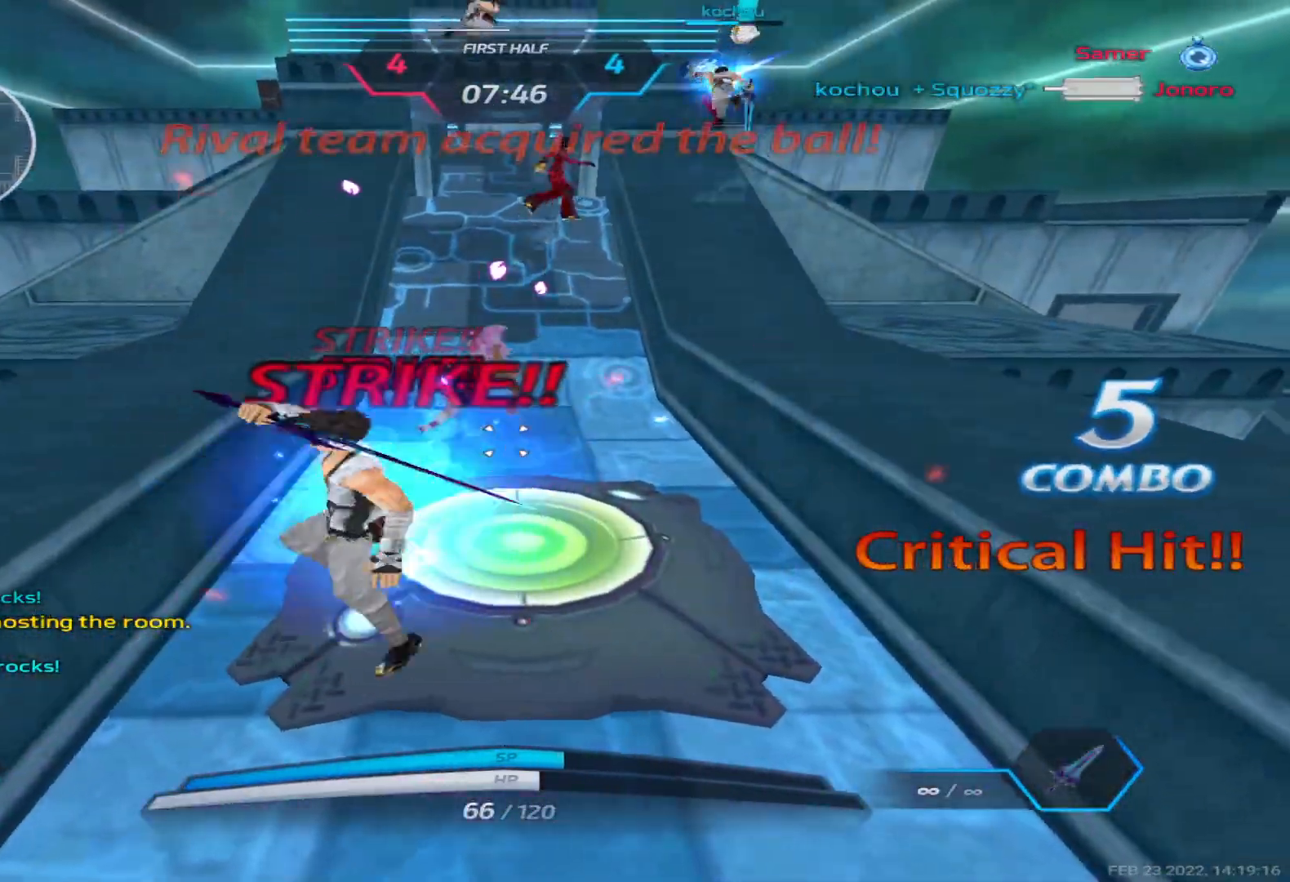
{"keys": ["d"], "events": [[117, "3", "down"], [150, "3", "up"], [233, "3", "down"], [317, "3", "up"]]}
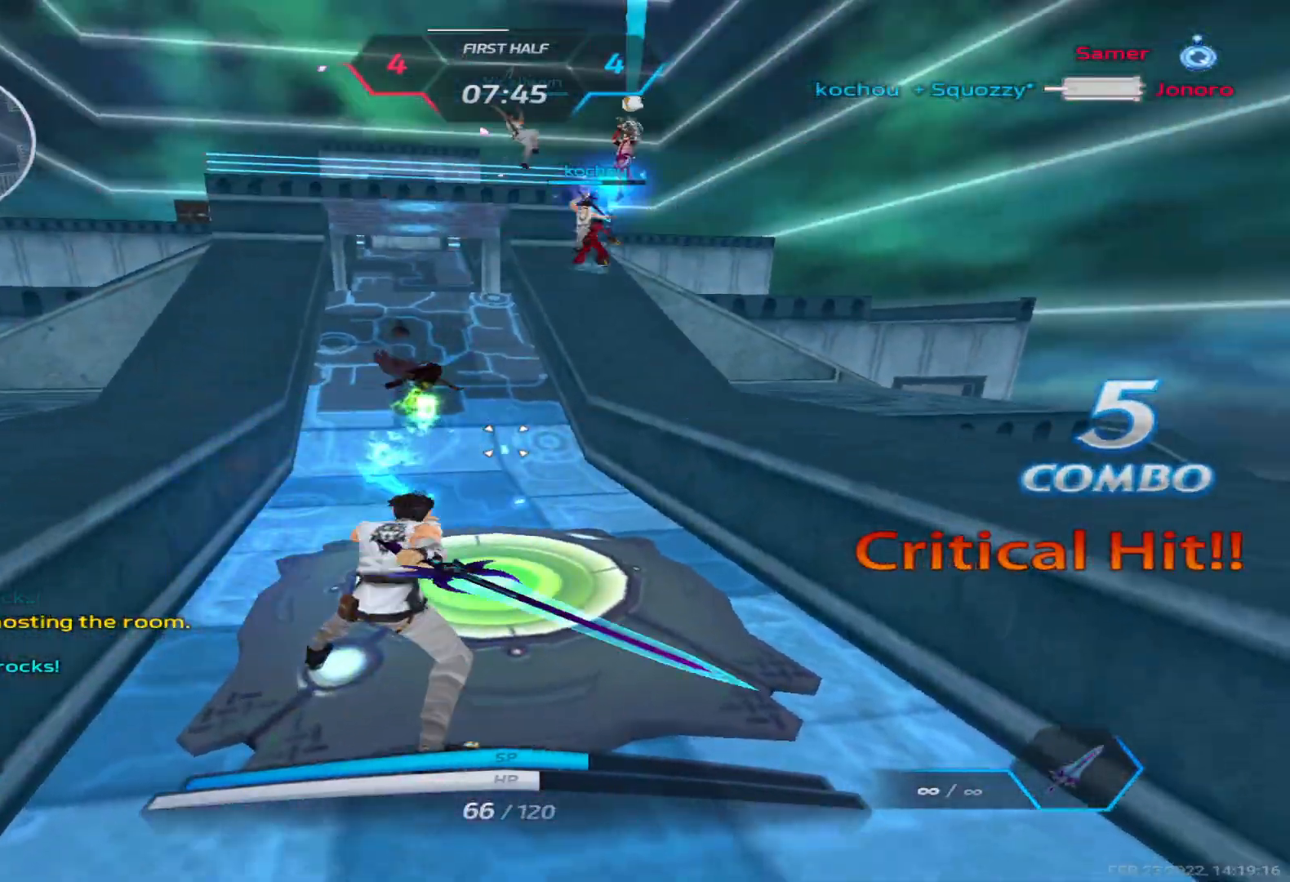
{"keys": ["d", "w"], "events": [[200, "w", "down"], [267, "w", "up"], [317, "w", "down"]]}
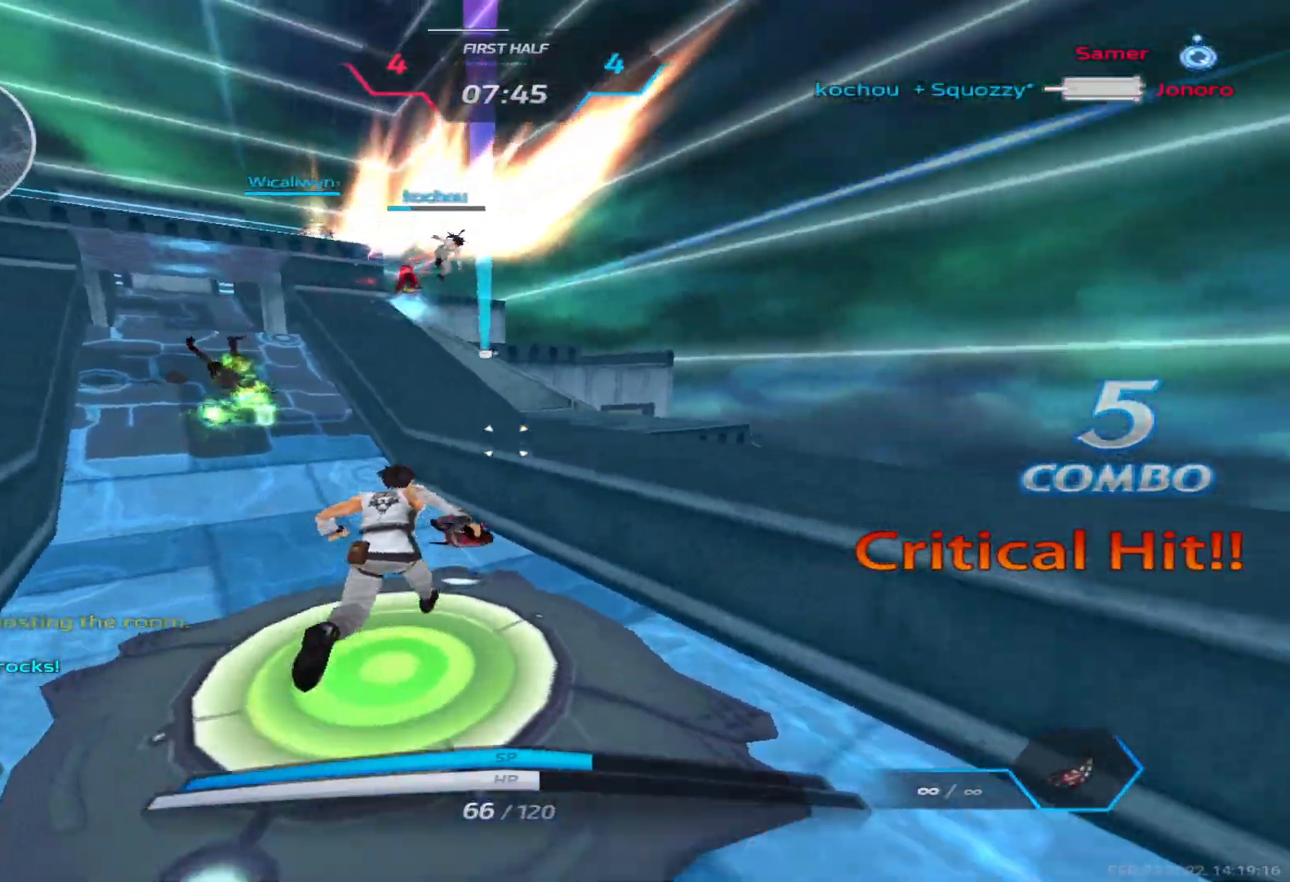
{"keys": ["d", "w"], "events": [[150, "space", "down"], [217, "w", "up"], [267, "w", "down"], [300, "space", "up"], [333, "w", "up"], [383, "w", "down"]]}
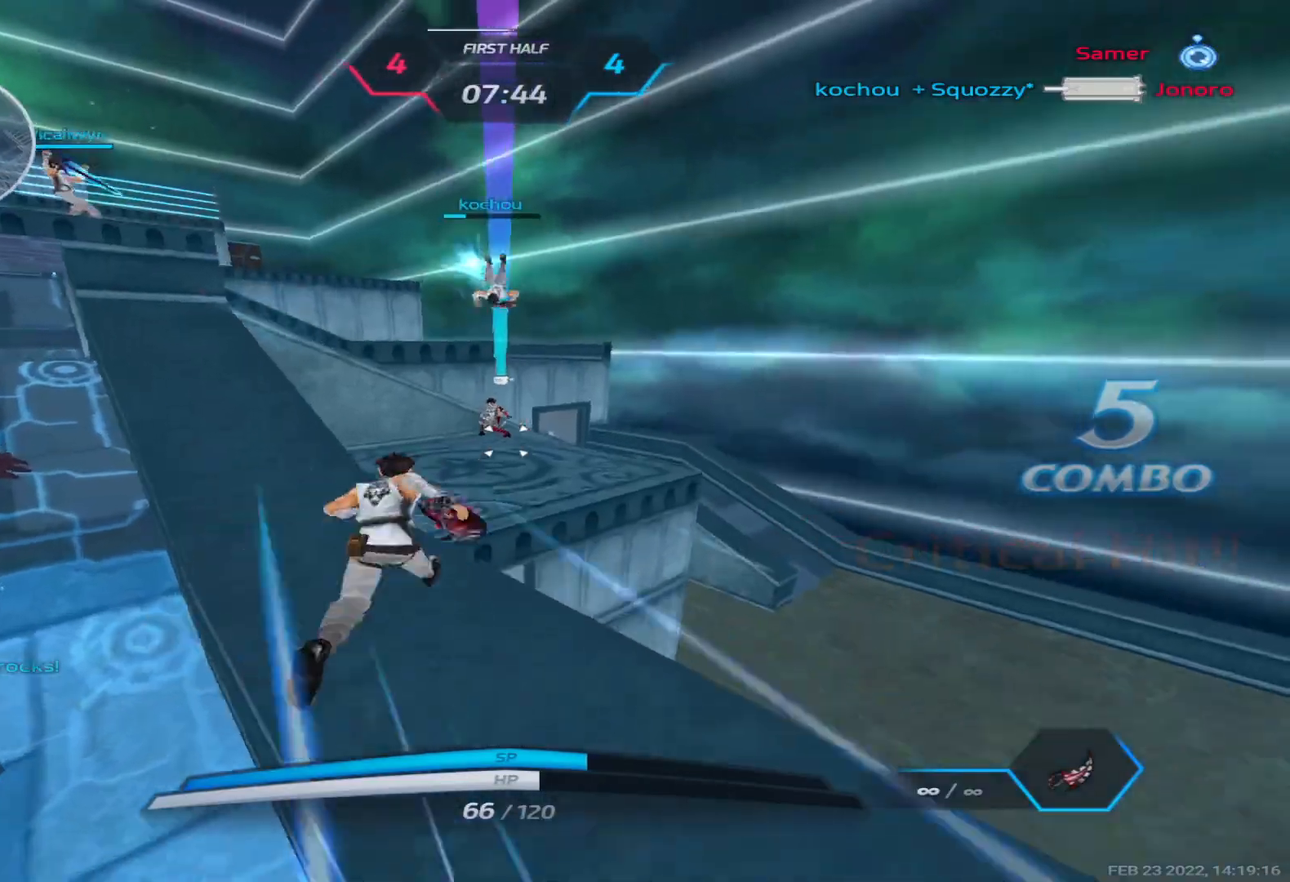
{"keys": ["d", "w"], "events": []}
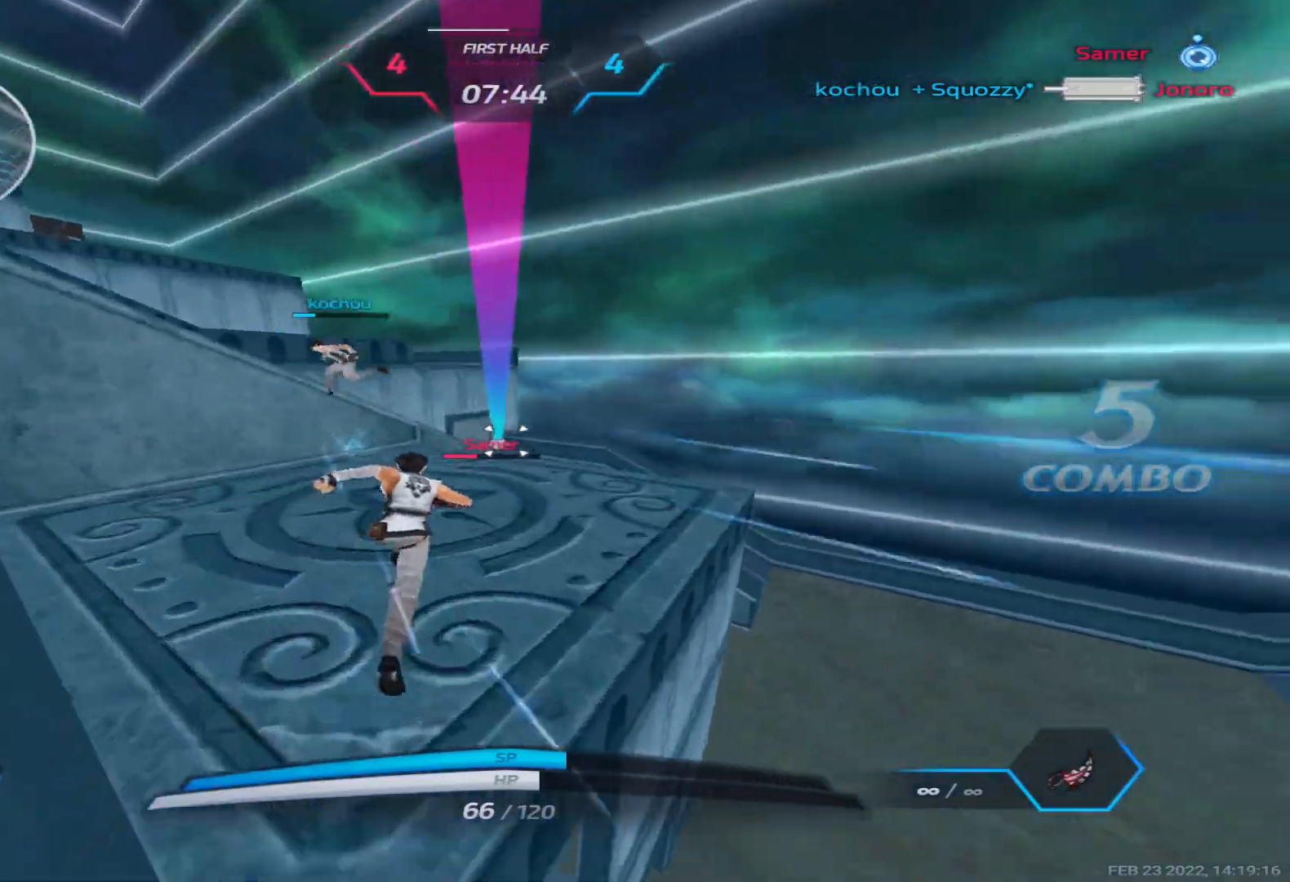
{"keys": ["d", "w"], "events": []}
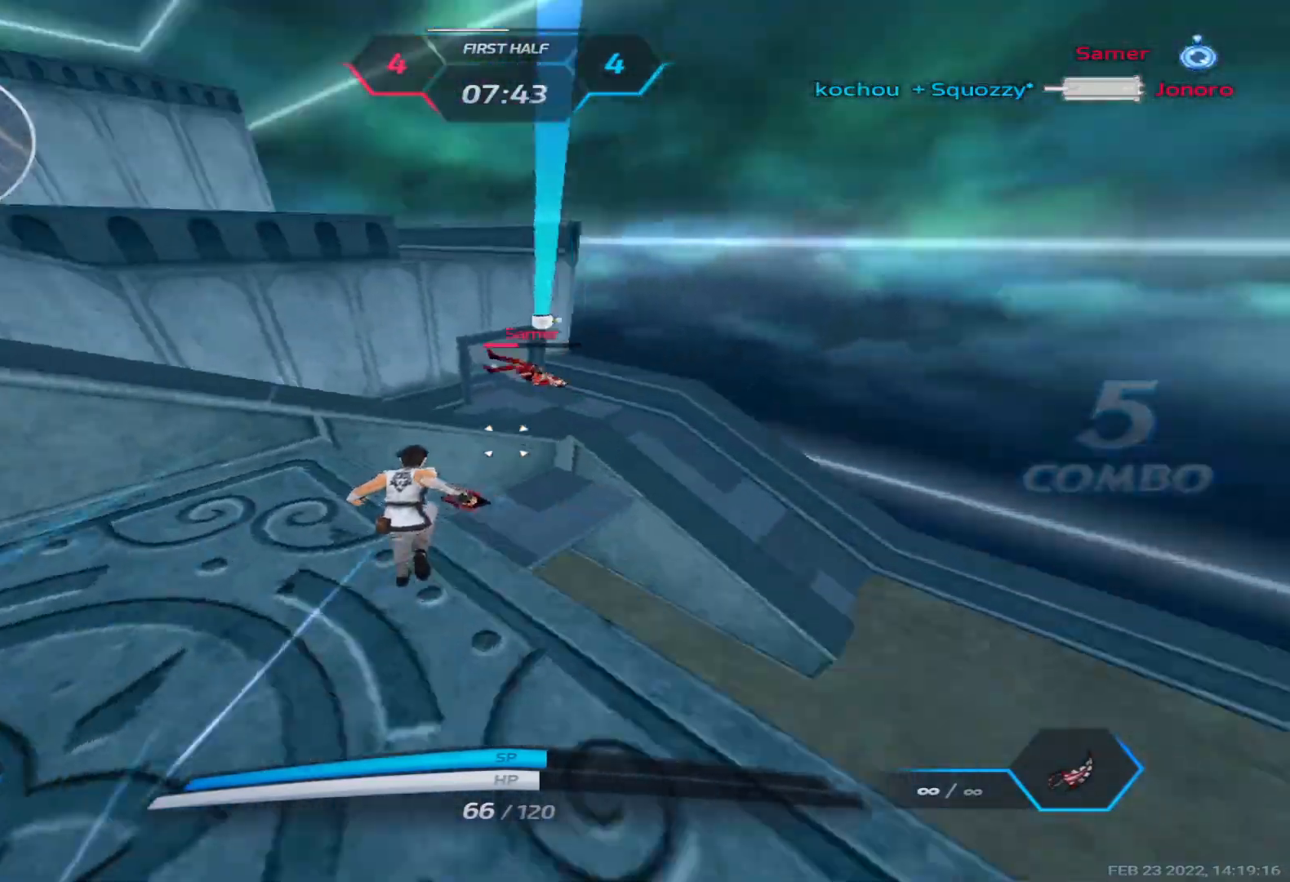
{"keys": ["space"], "events": [[100, "d", "up"], [467, "w", "up"], [500, "space", "down"]]}
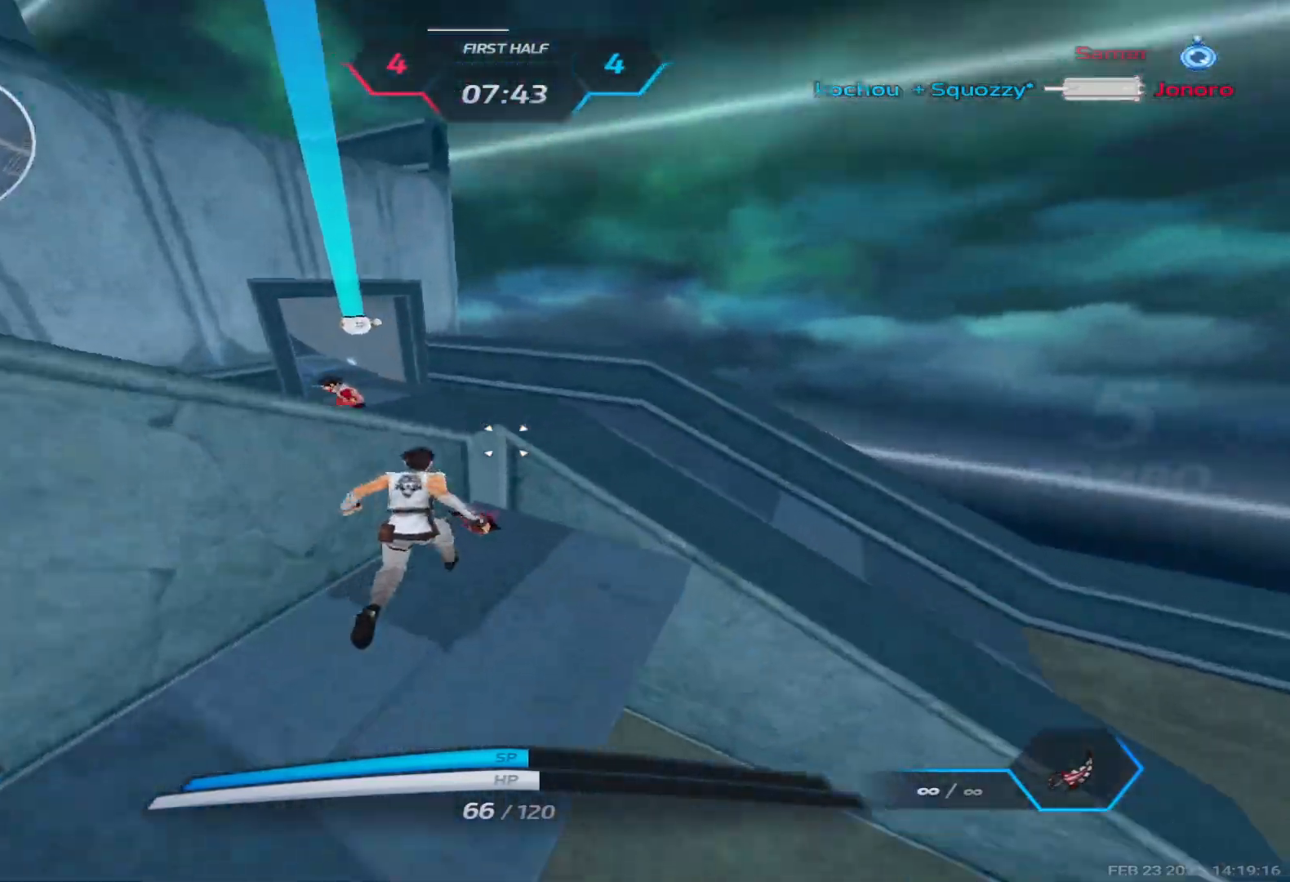
{"keys": ["w"], "events": [[33, "w", "down"], [67, "space", "up"], [83, "w", "up"], [133, "w", "down"]]}
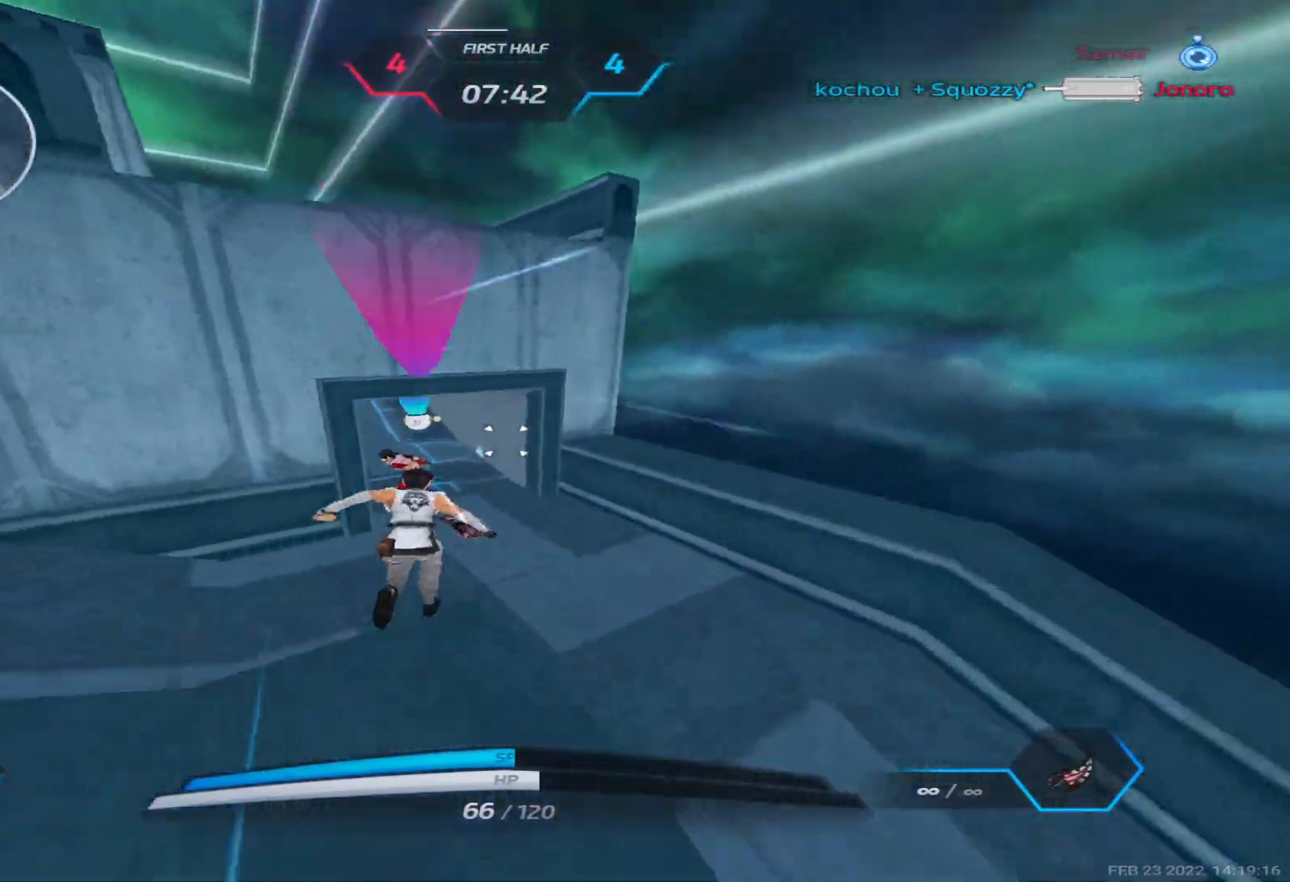
{"keys": ["w"], "events": []}
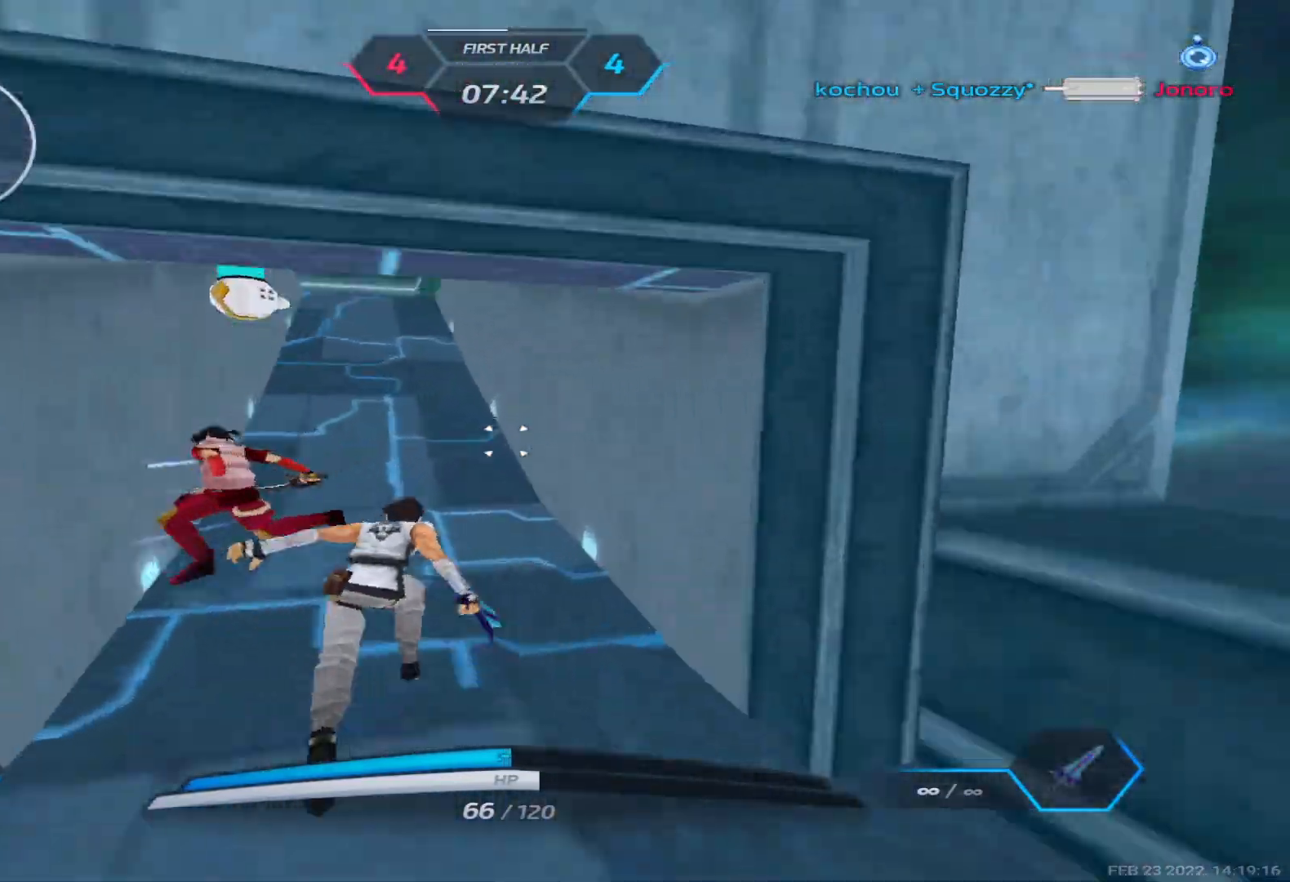
{"keys": ["w"], "events": []}
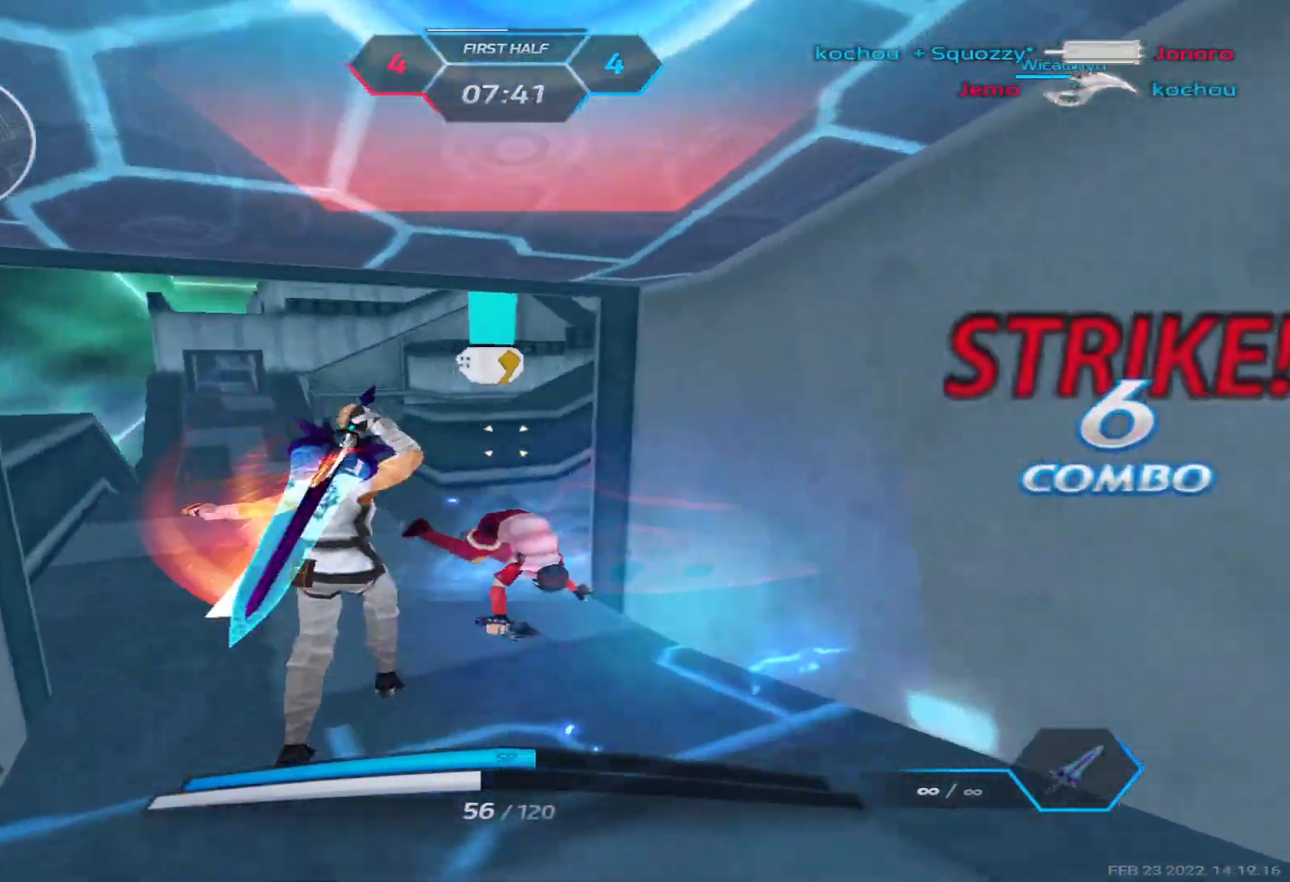
{"keys": [], "events": [[133, "w", "up"], [217, "2", "down"], [217, "d", "down"], [283, "2", "up"], [350, "d", "up"]]}
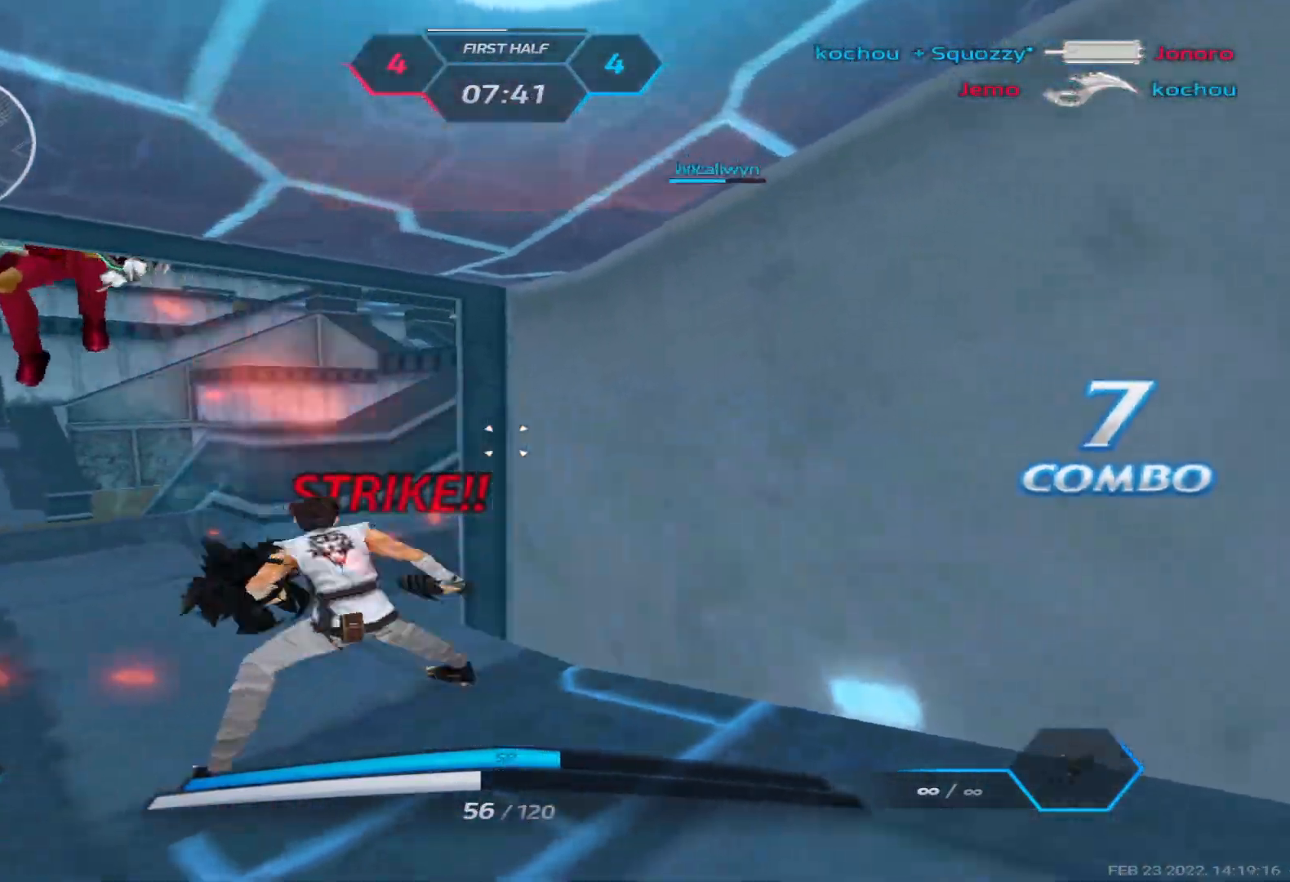
{"keys": ["a"], "events": [[133, "a", "down"], [217, "space", "down"], [283, "space", "up"], [383, "space", "down"], [467, "space", "up"]]}
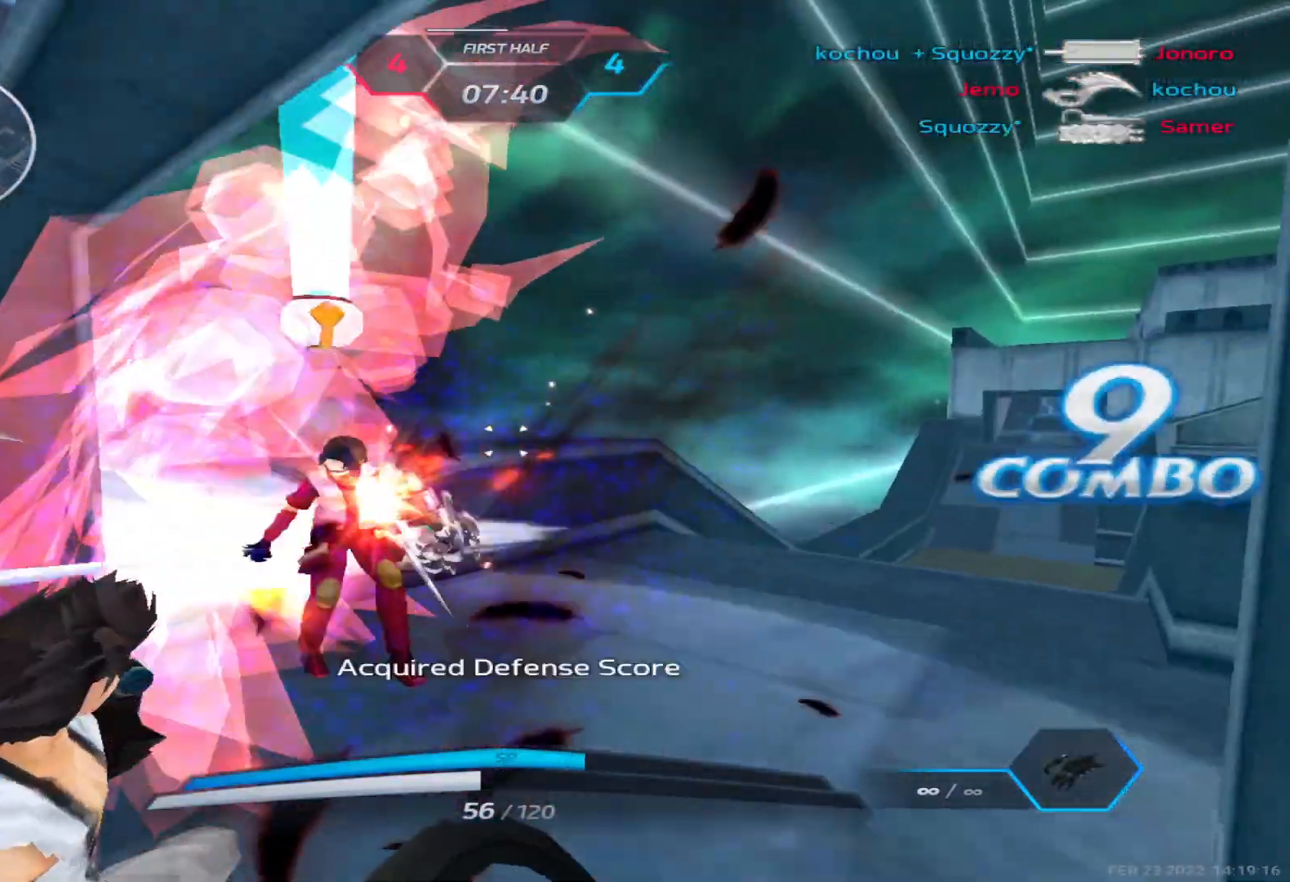
{"keys": ["a"], "events": [[33, "space", "down"], [133, "space", "up"]]}
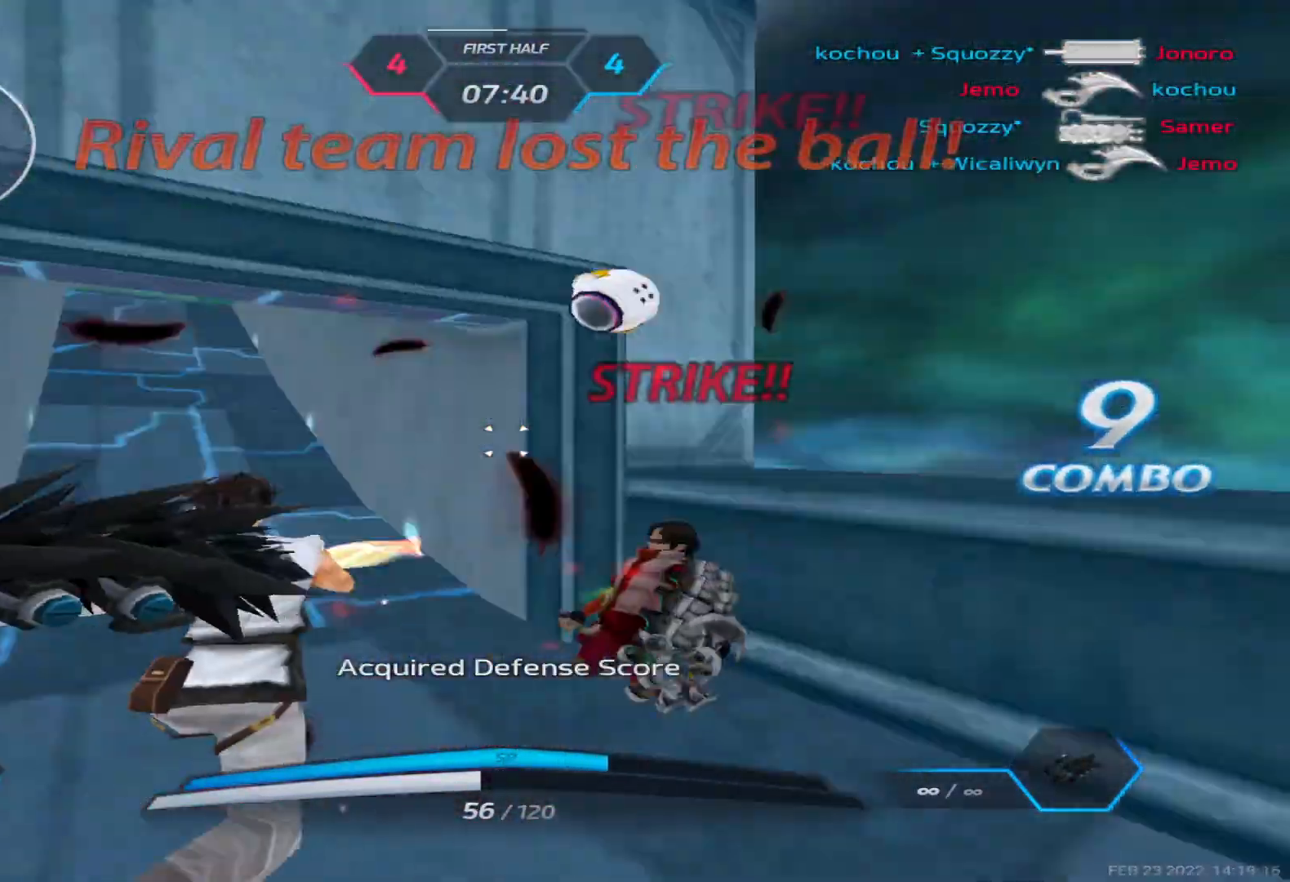
{"keys": ["d"], "events": [[217, "a", "up"], [250, "d", "down"]]}
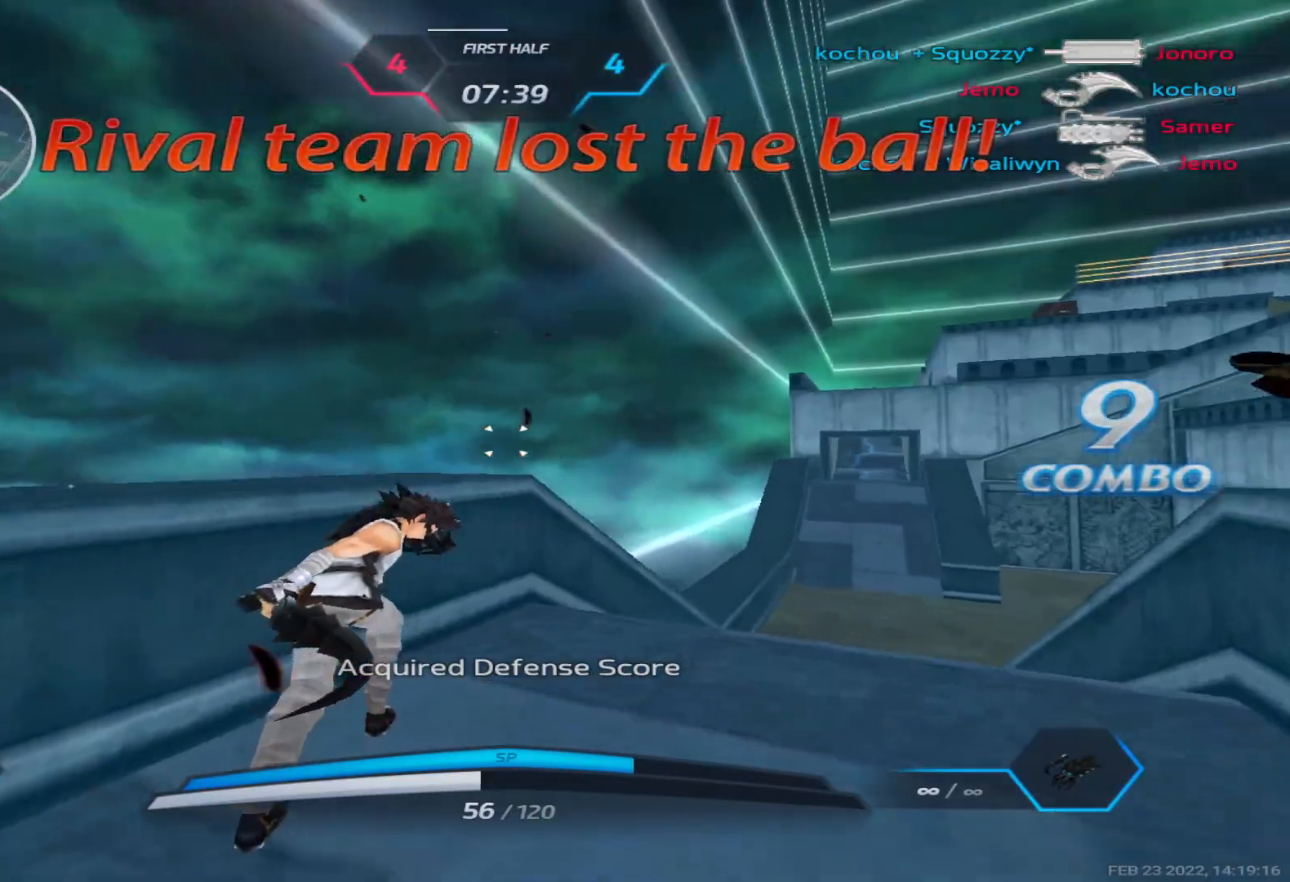
{"keys": ["a", "space", "w"], "events": [[67, "d", "up"], [217, "a", "down"], [250, "w", "down"], [367, "space", "down"], [433, "w", "up"], [483, "w", "down"]]}
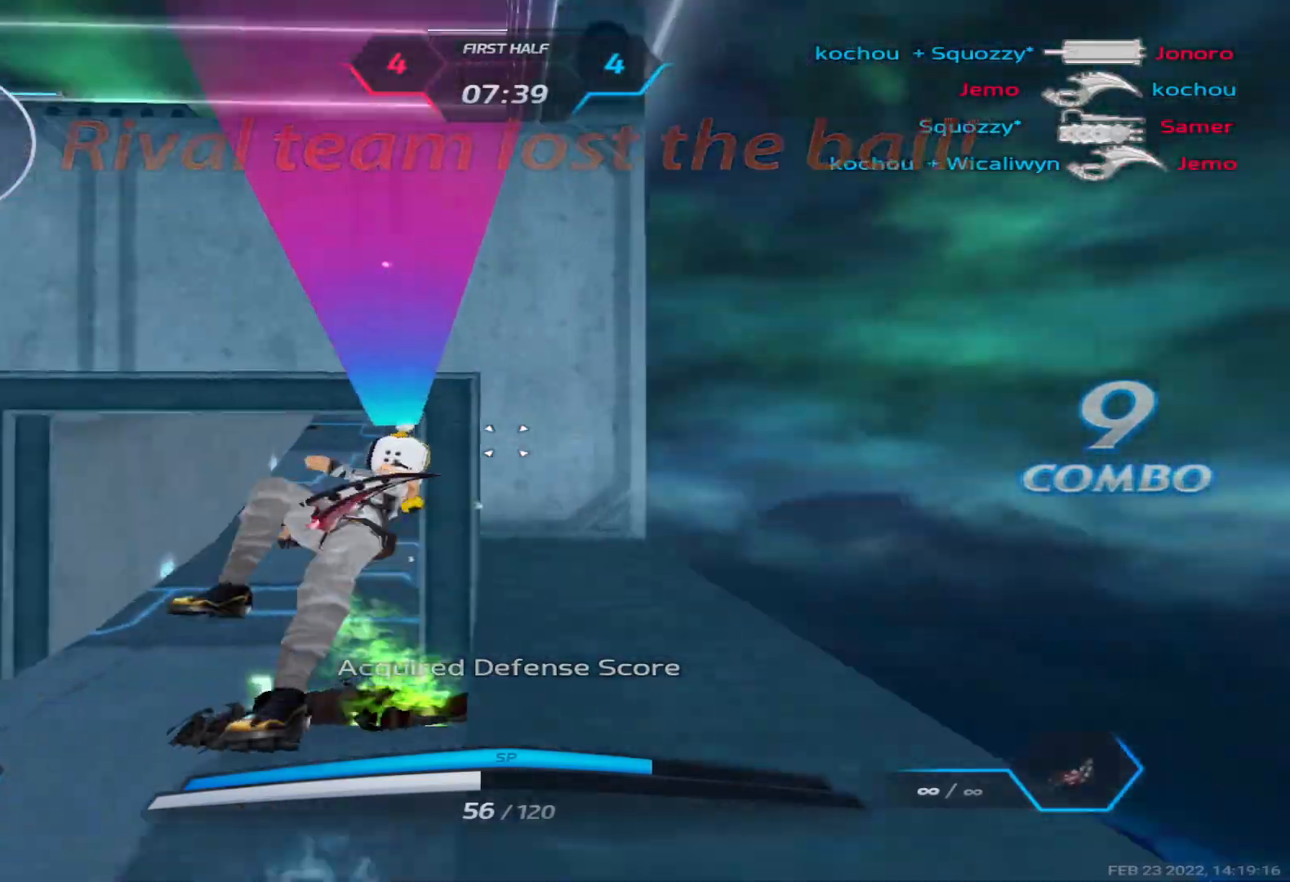
{"keys": ["w"], "events": [[17, "space", "up"], [300, "a", "up"]]}
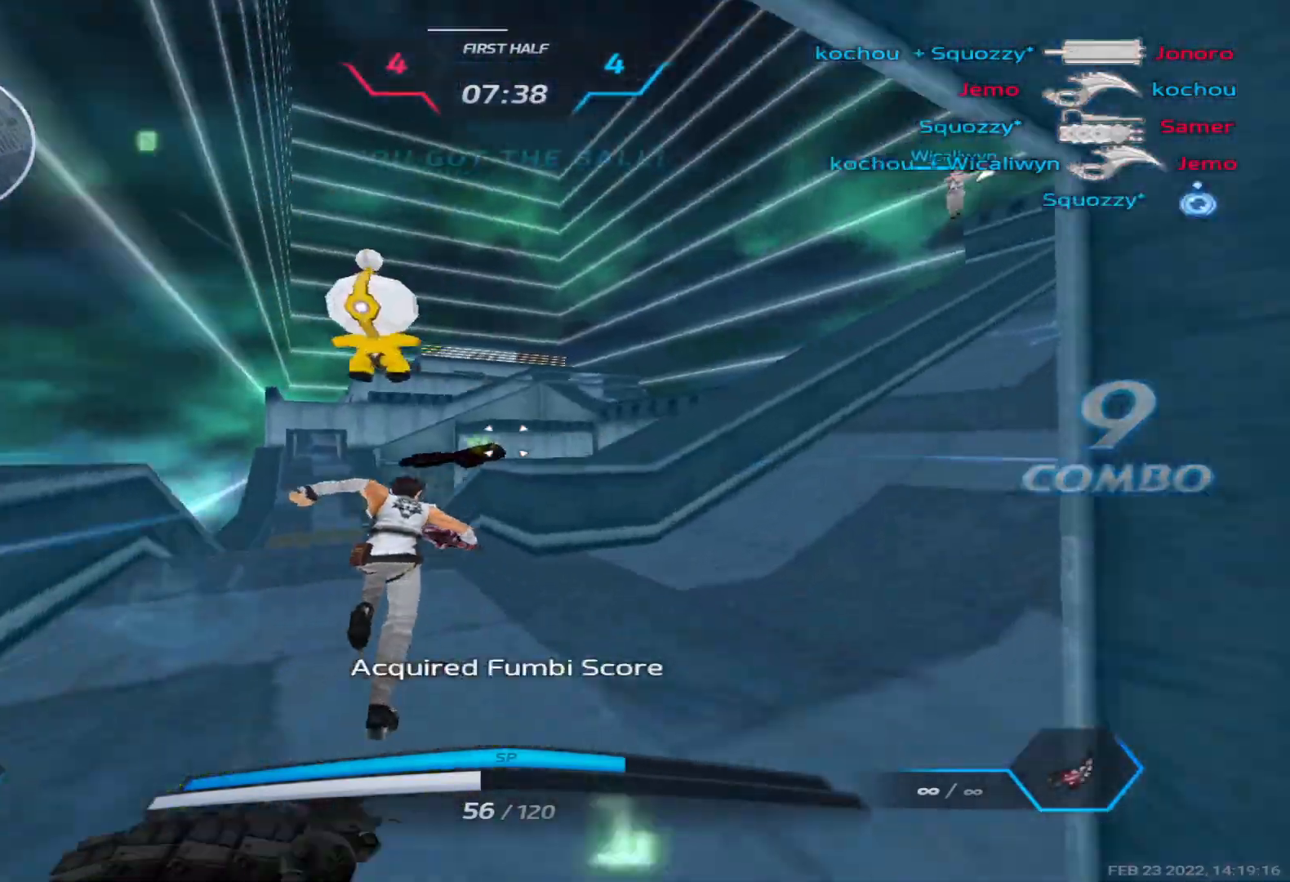
{"keys": ["w"], "events": []}
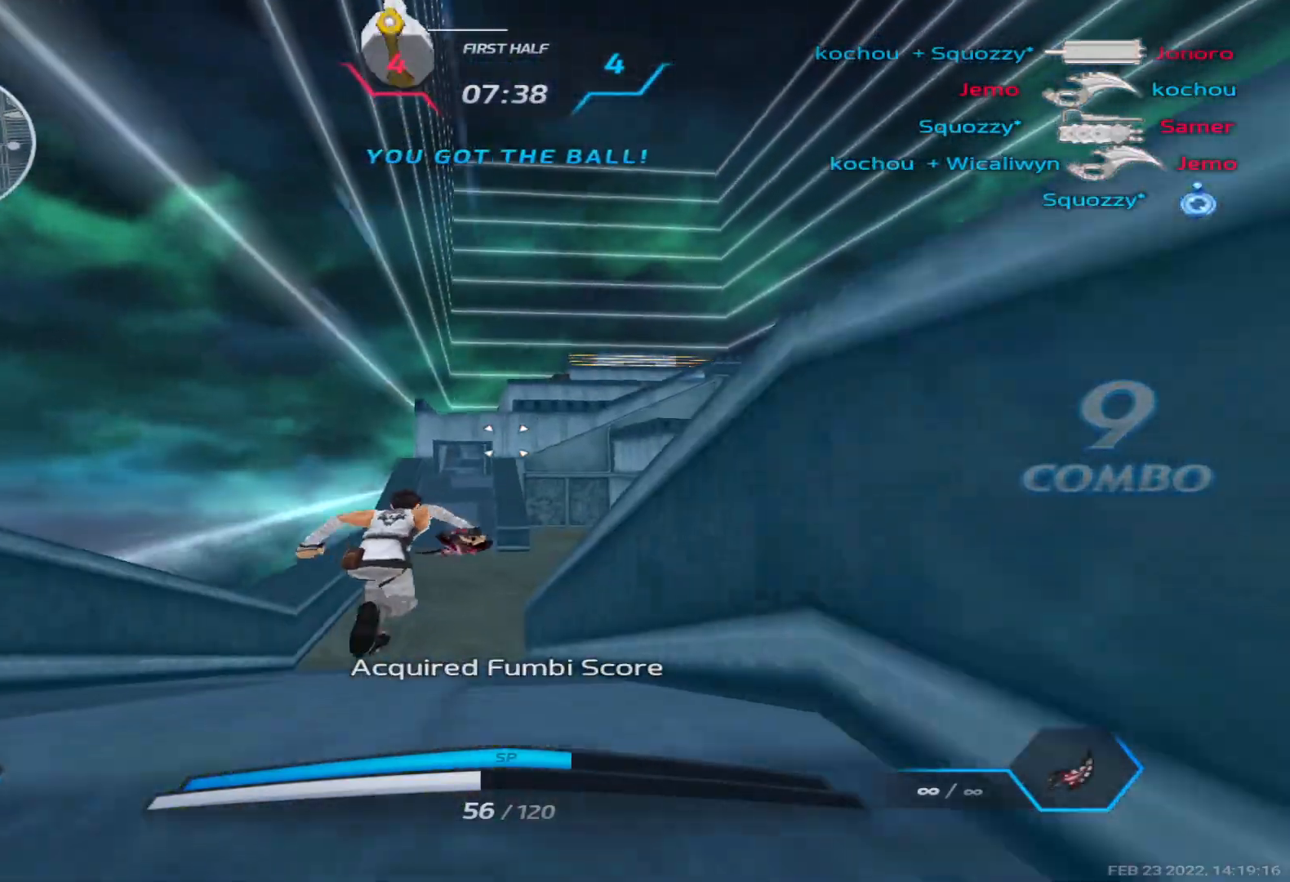
{"keys": ["w"], "events": []}
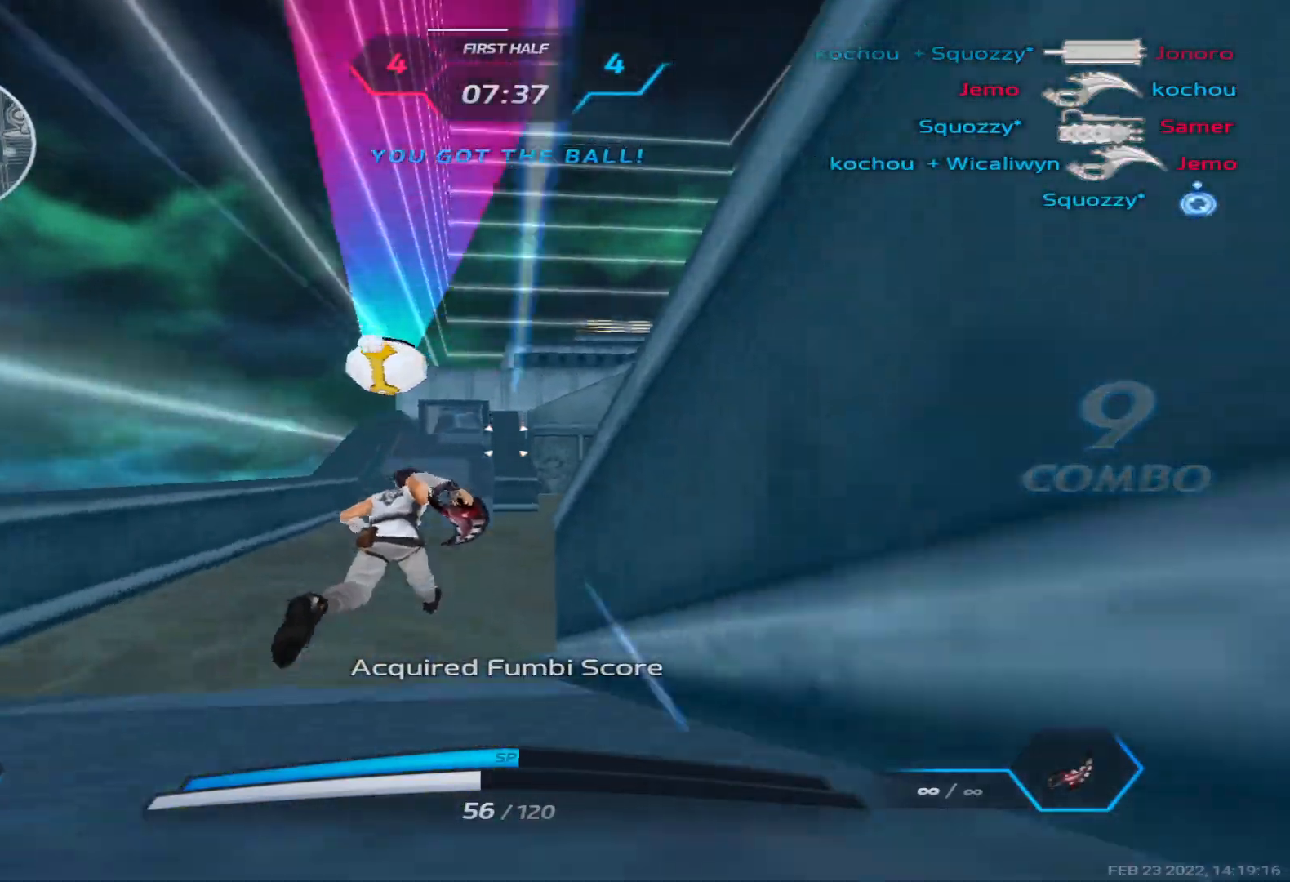
{"keys": ["w"], "events": []}
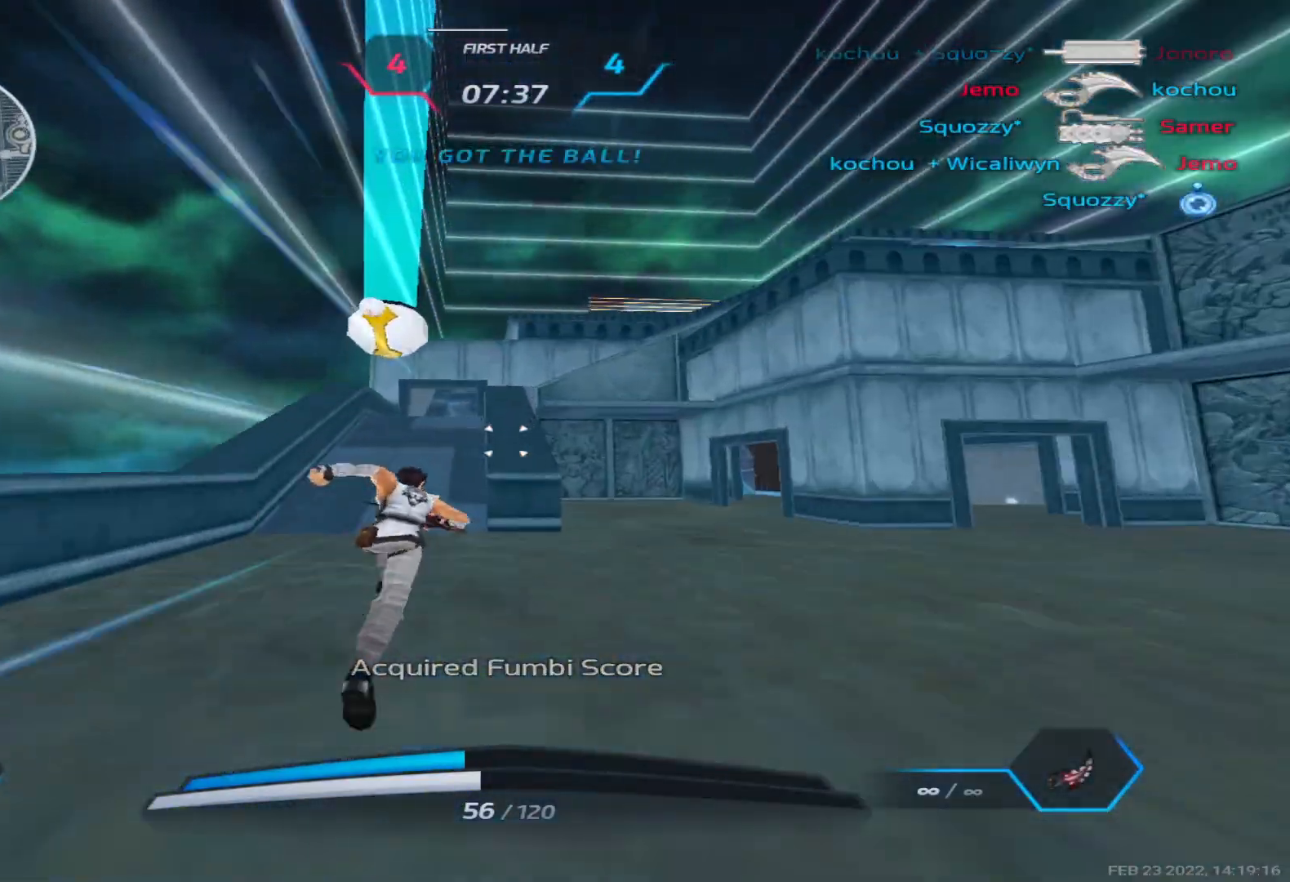
{"keys": ["a"], "events": [[317, "a", "down"], [367, "space", "down"], [400, "w", "up"], [450, "w", "down"], [467, "space", "up"], [500, "w", "up"]]}
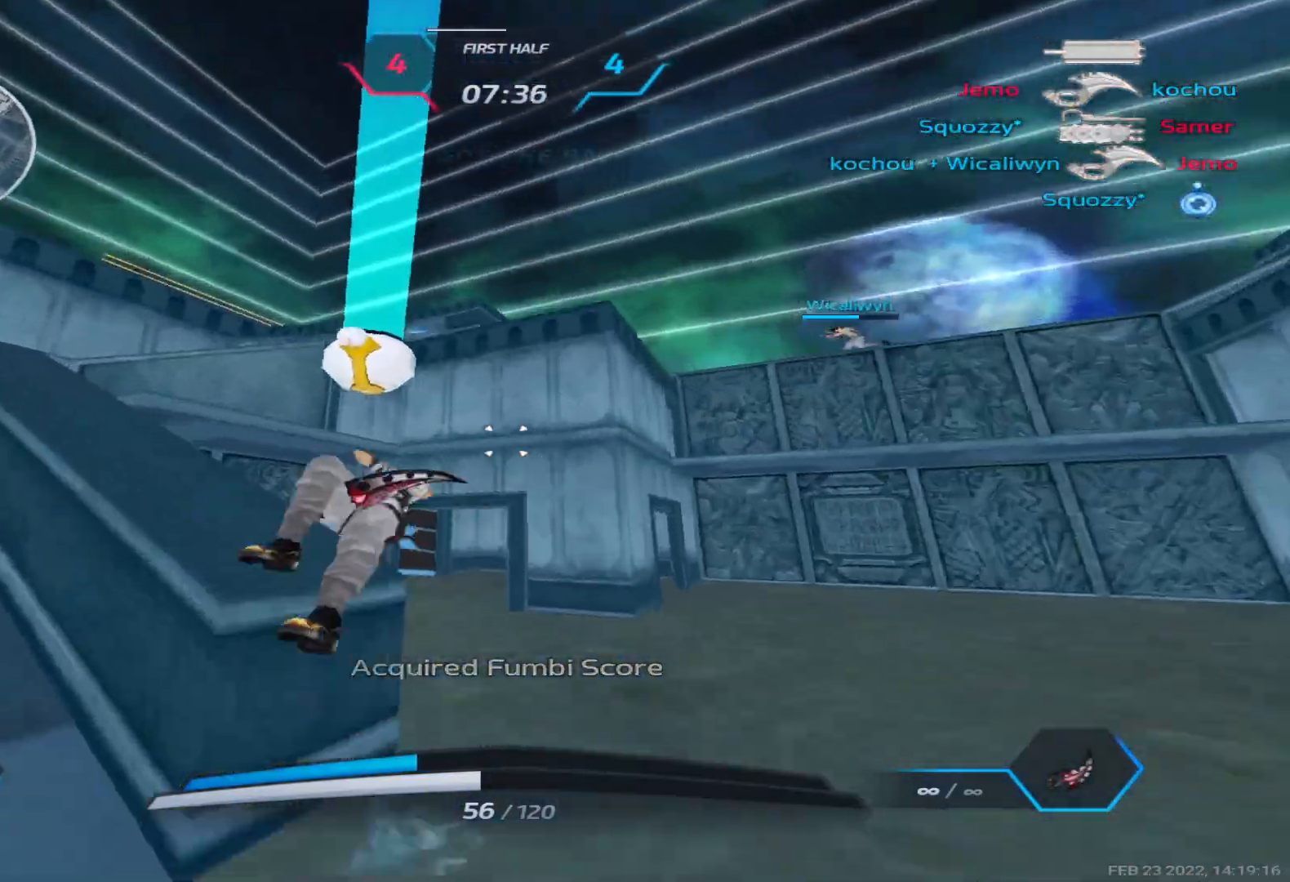
{"keys": ["a", "w"], "events": [[33, "w", "down"]]}
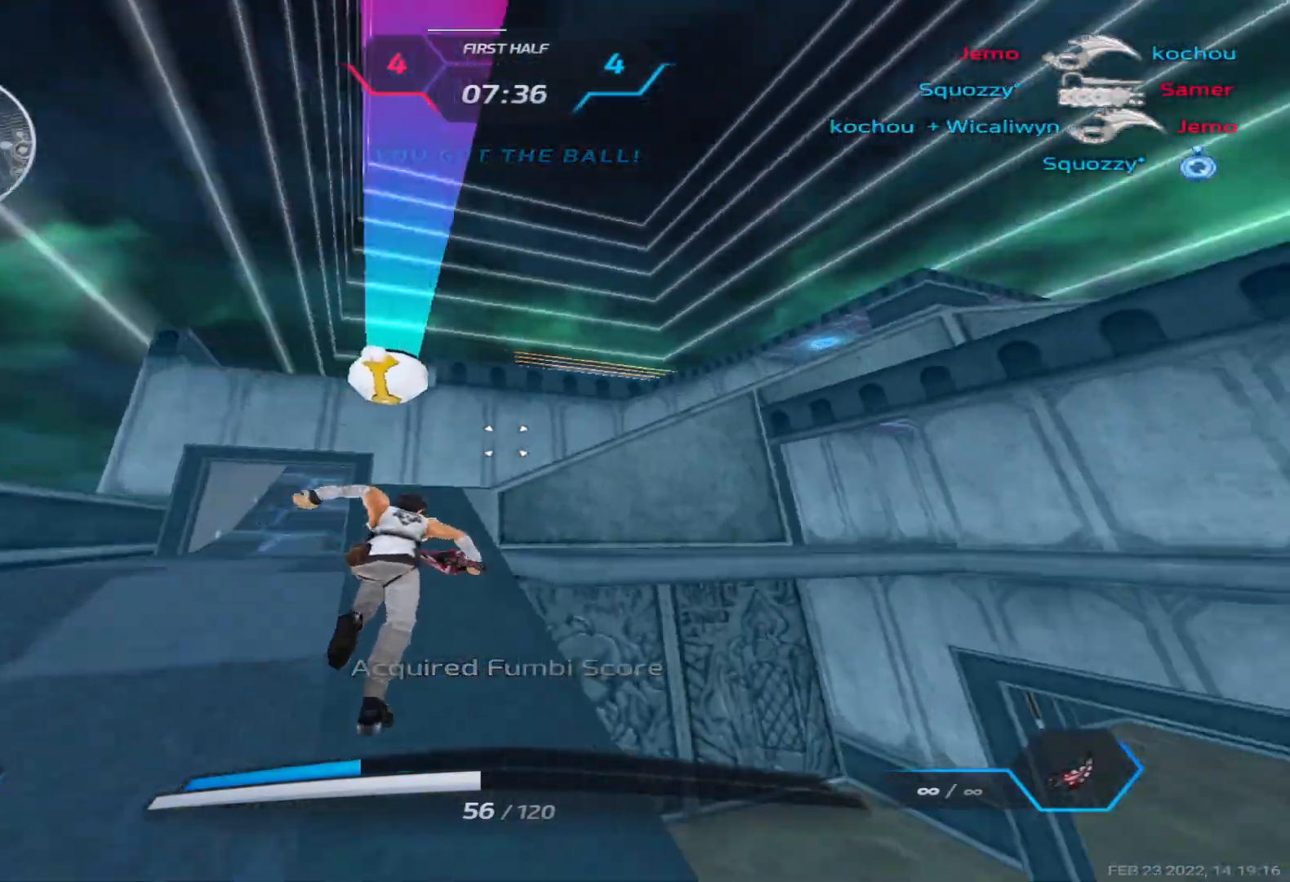
{"keys": ["w"], "events": [[283, "a", "up"]]}
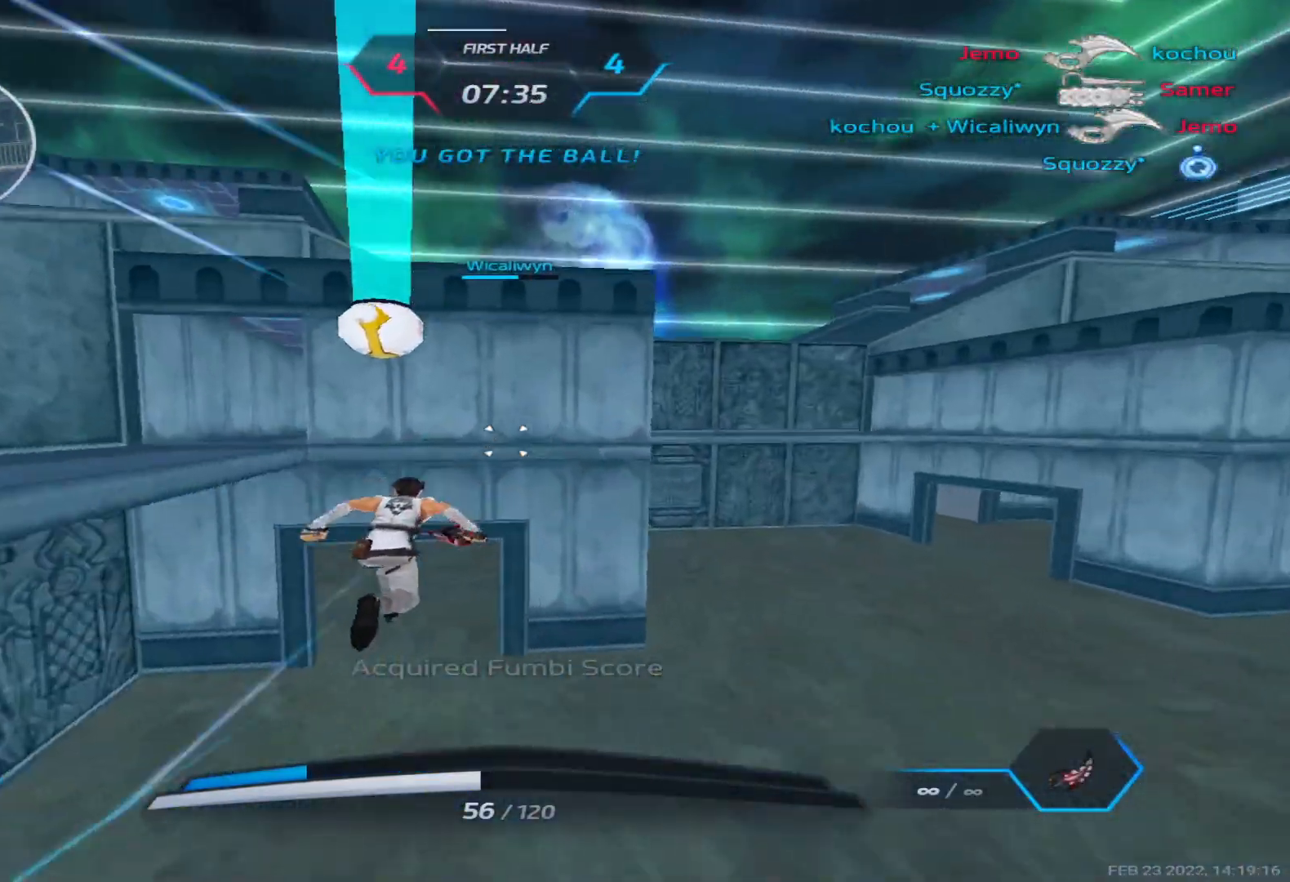
{"keys": ["w"], "events": []}
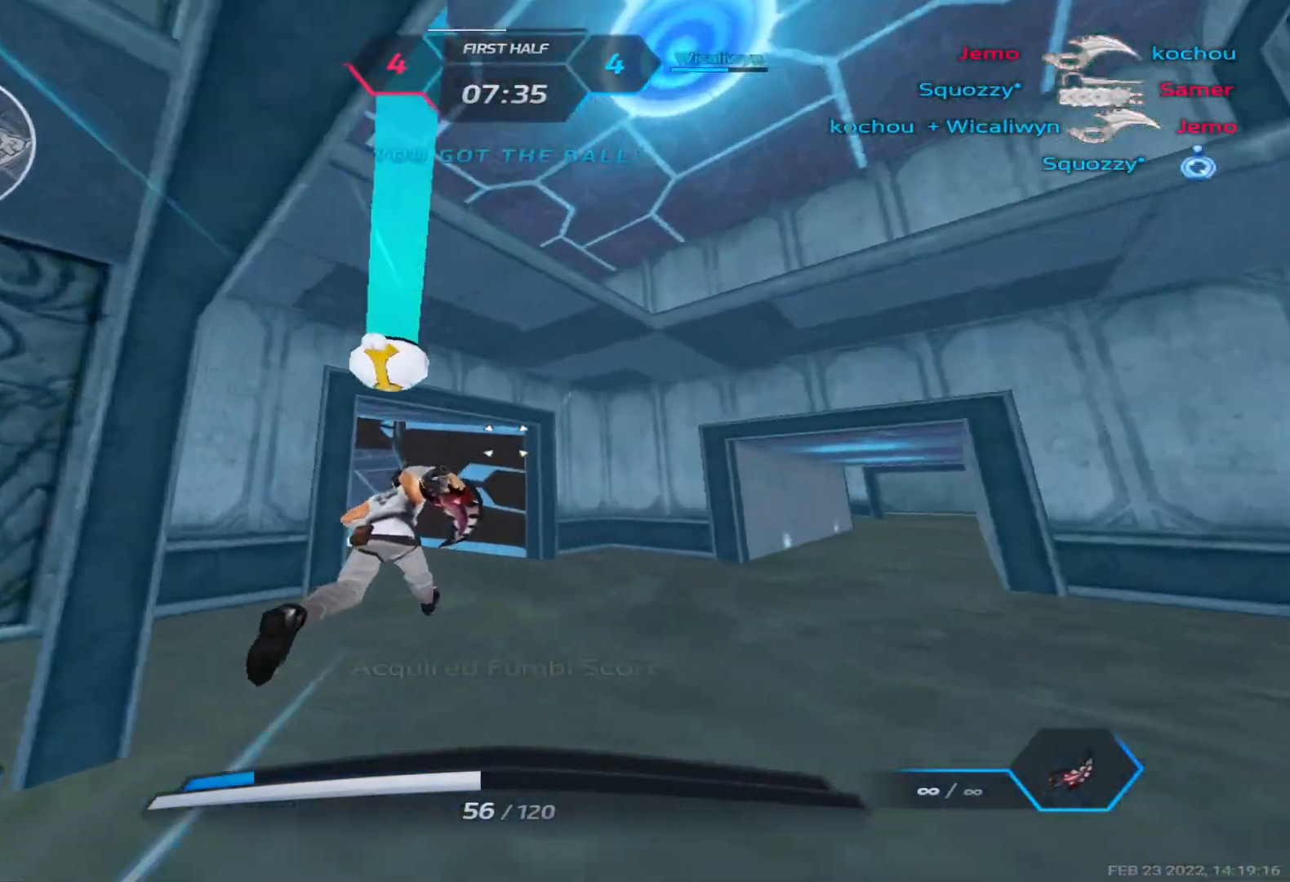
{"keys": ["w"], "events": []}
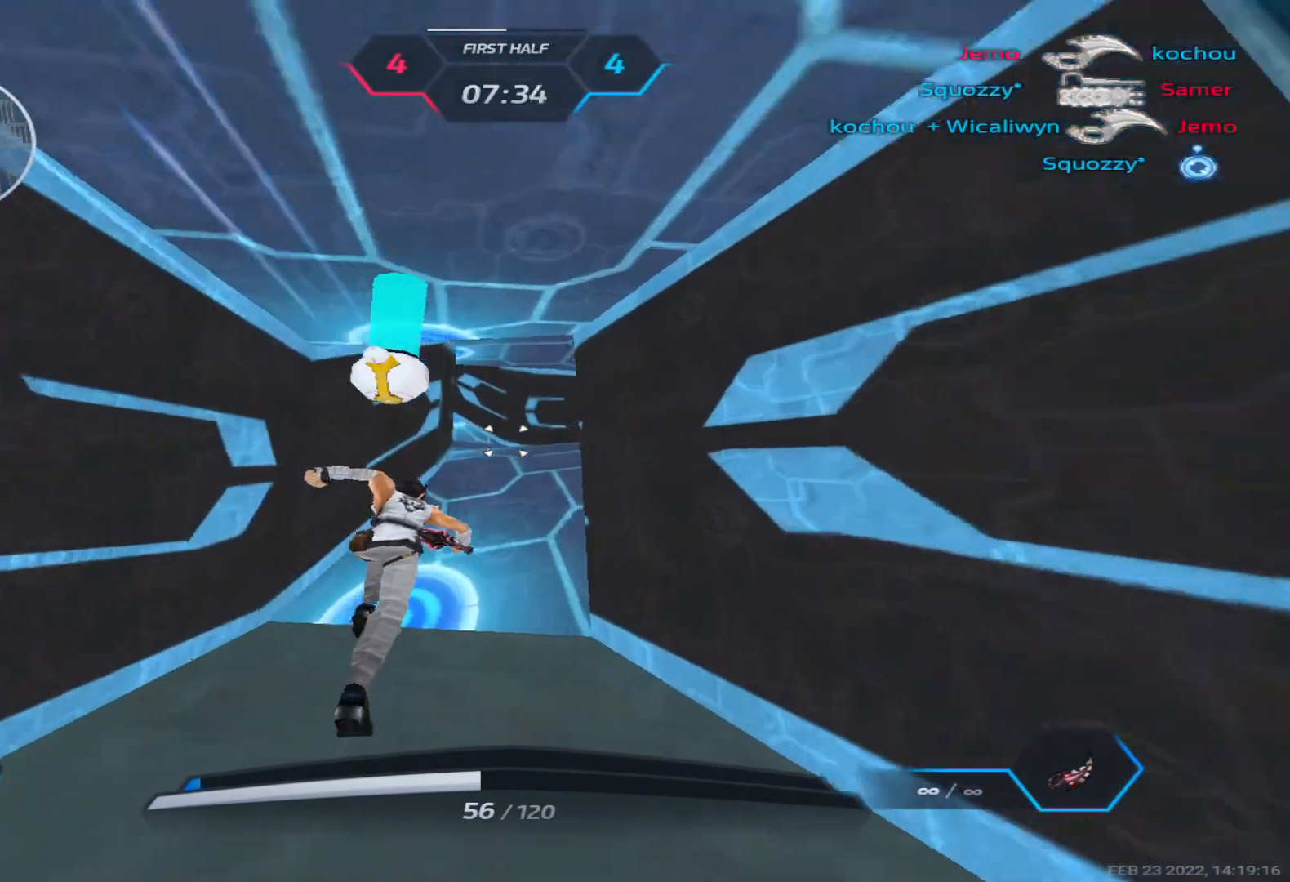
{"keys": ["w"], "events": []}
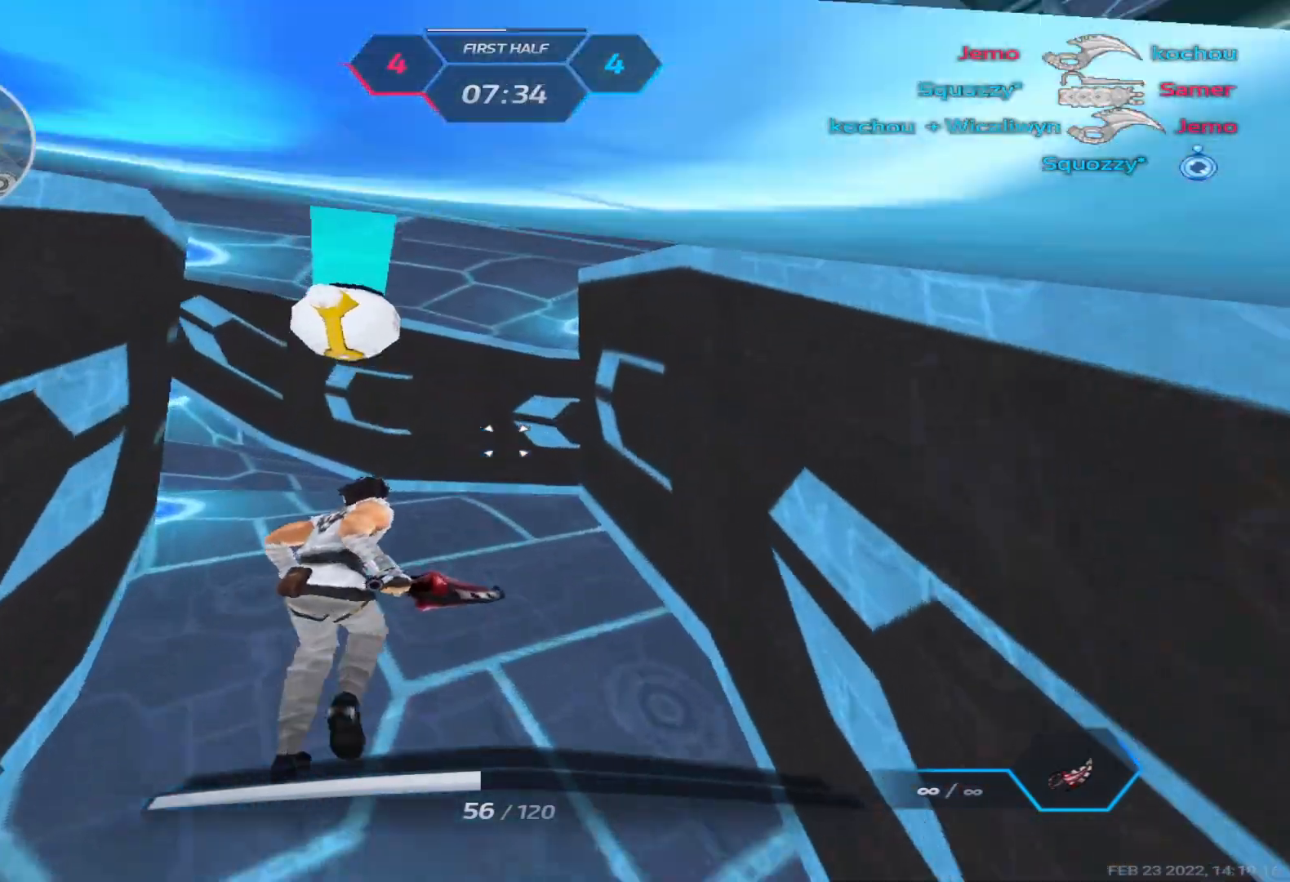
{"keys": ["w"], "events": []}
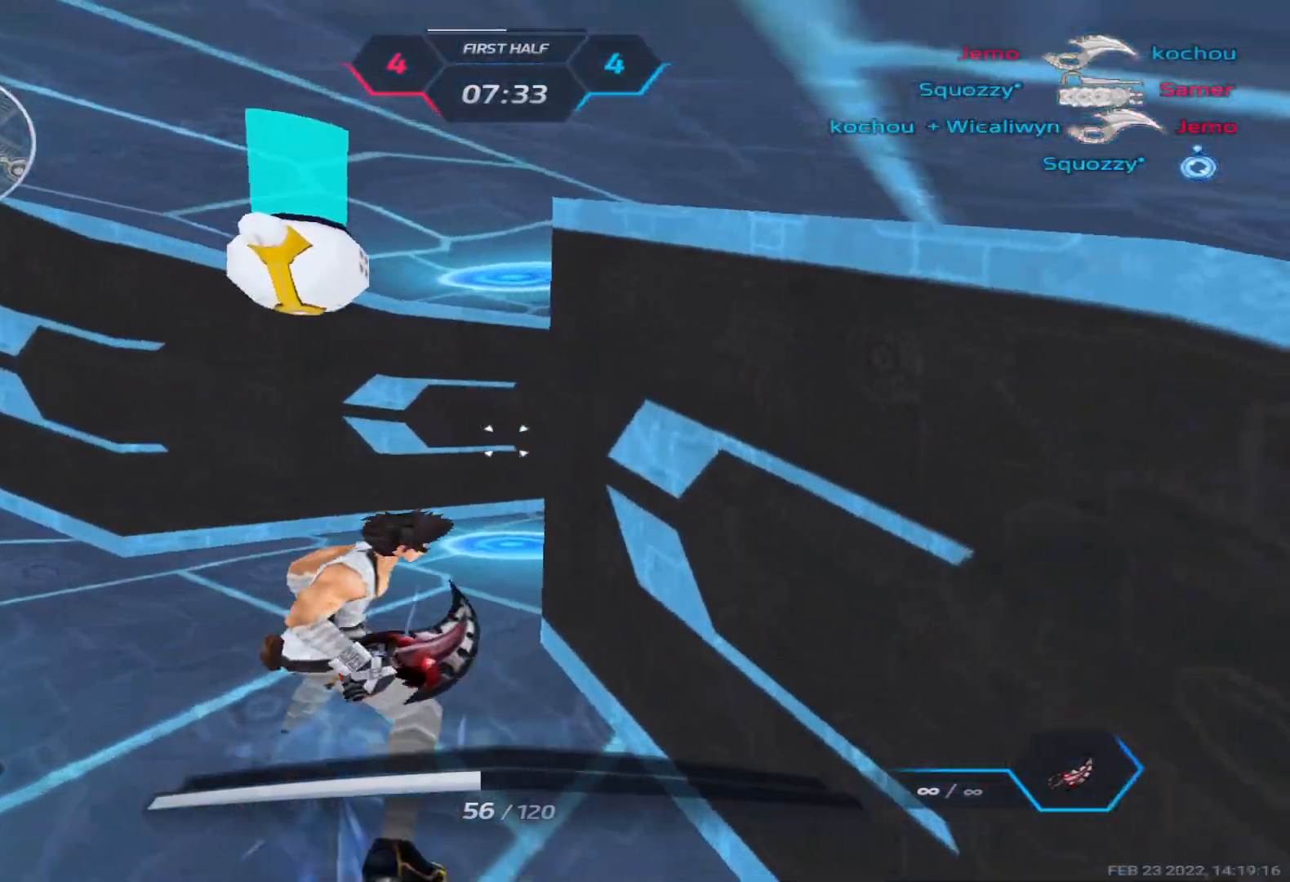
{"keys": ["w"], "events": []}
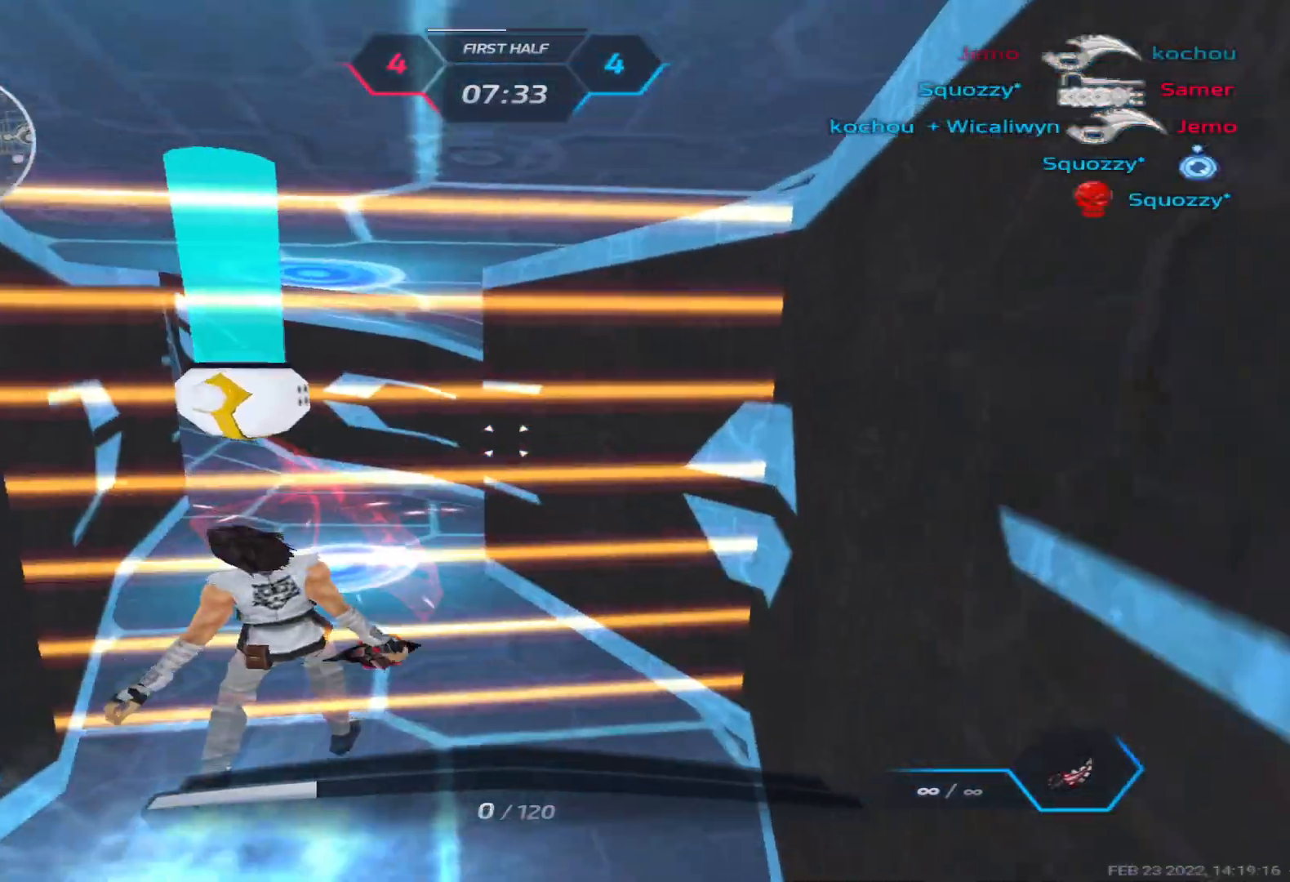
{"keys": [], "events": [[100, "w", "up"]]}